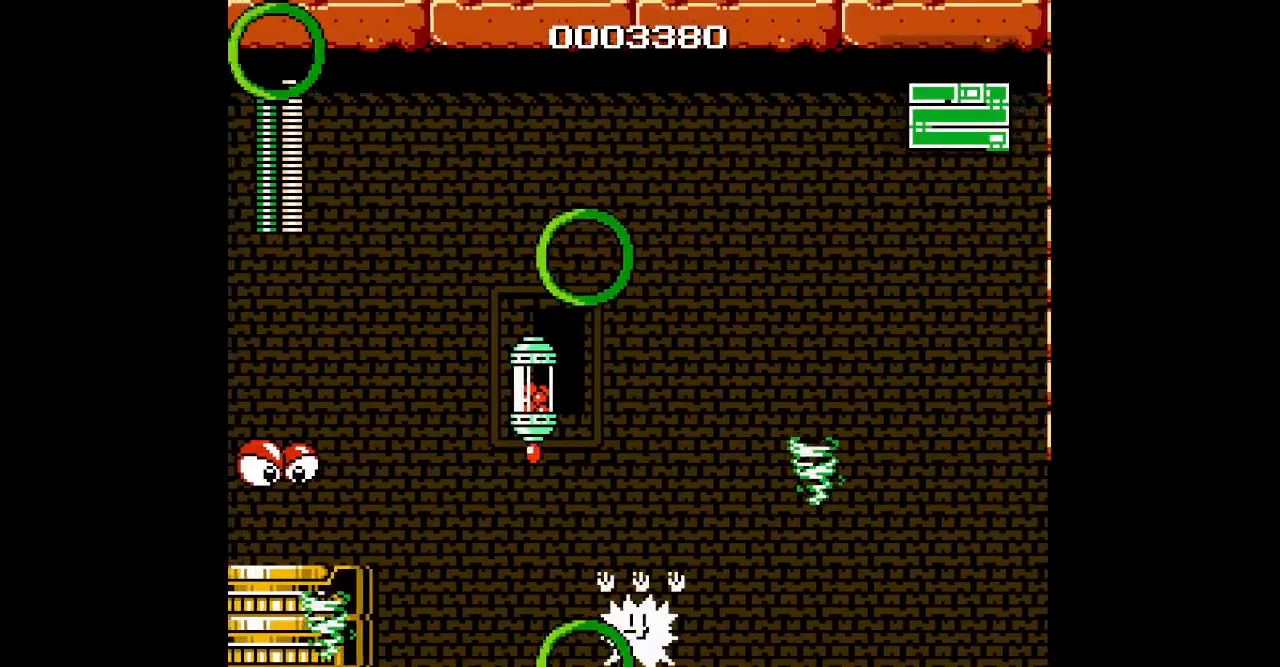
Gameplay with a controller (Xbox layout); each line is a JSON object with the inputs held at the frame after it (dt_ms = milliseconds from this image to that frame). "events" lists button and stick changes between this image and that frame as [ms after this image, input, new state], when the widget could be followed in between. Not read: HOME L2 L3 R2 R3.
{"dt_ms": 500, "buttons": ["DPAD_LEFT"], "events": []}
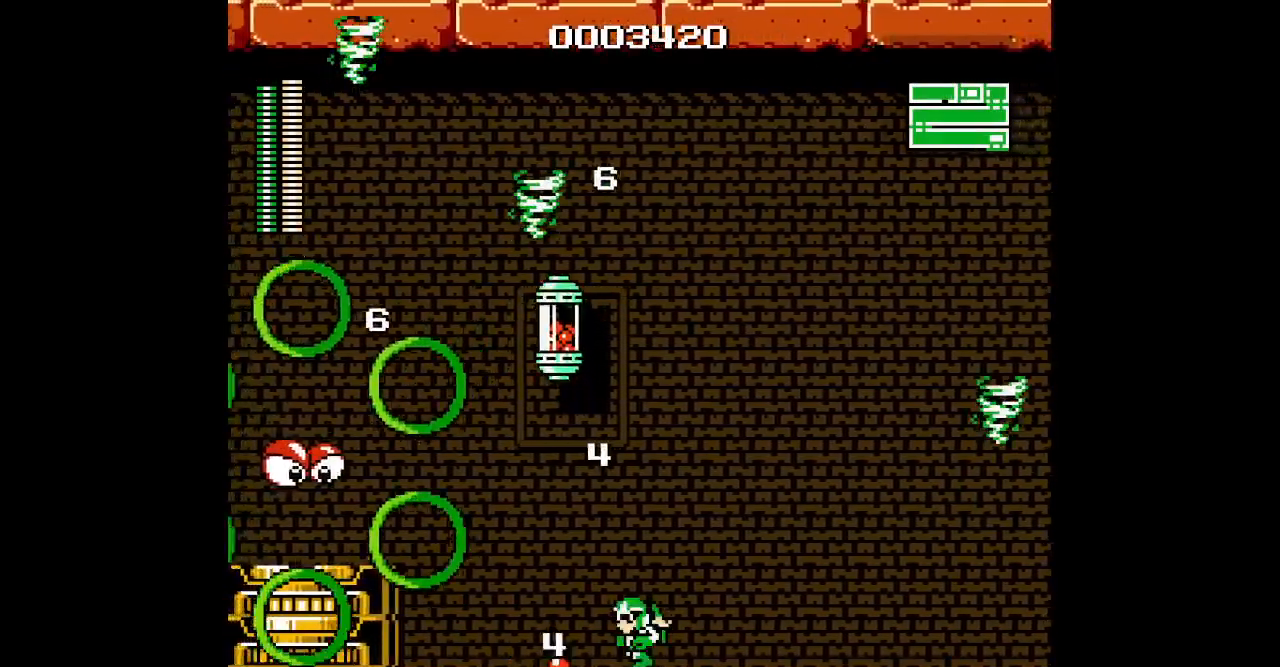
{"dt_ms": 500, "buttons": ["DPAD_LEFT"], "events": []}
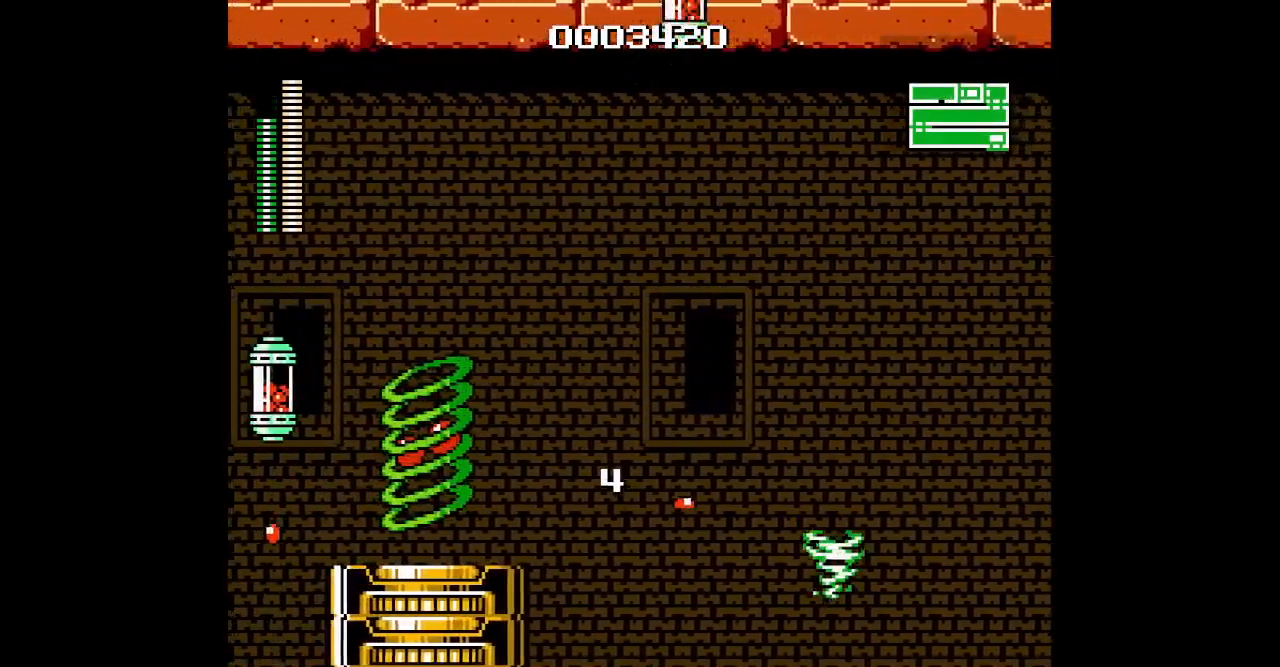
{"dt_ms": 500, "buttons": ["DPAD_LEFT"], "events": []}
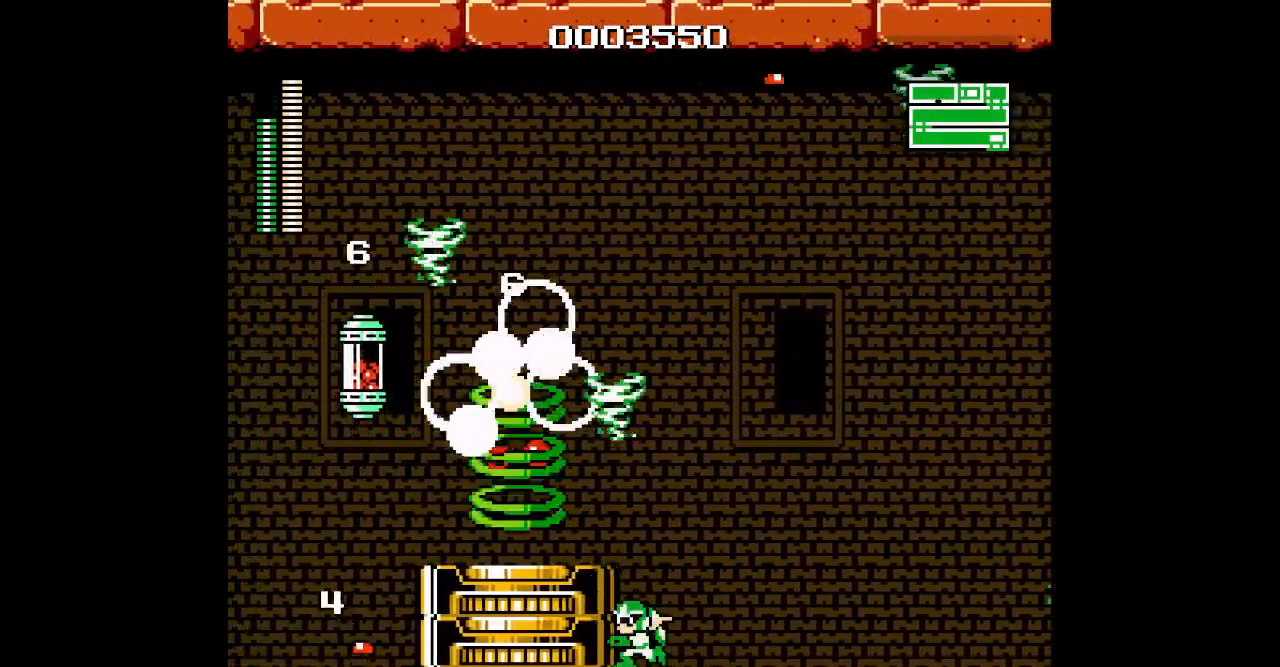
{"dt_ms": 500, "buttons": ["START"], "events": [[17, "DPAD_LEFT", "up"], [483, "START", "down"]]}
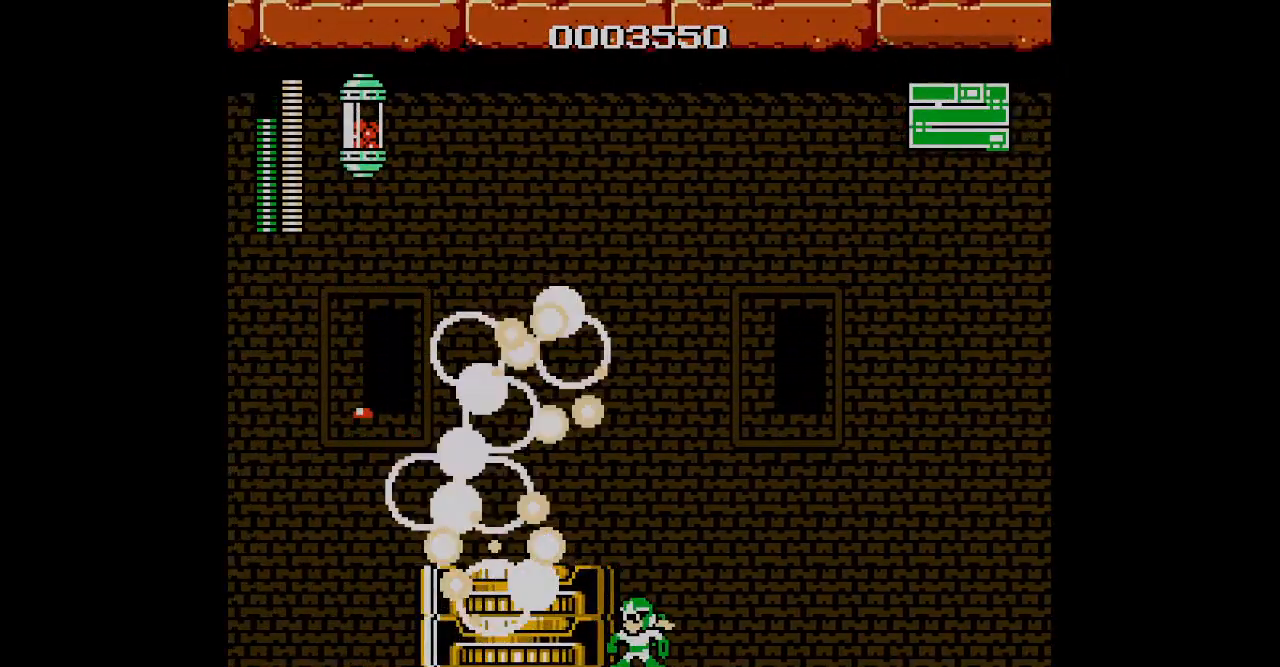
{"dt_ms": 500, "buttons": ["DPAD_UP"]}
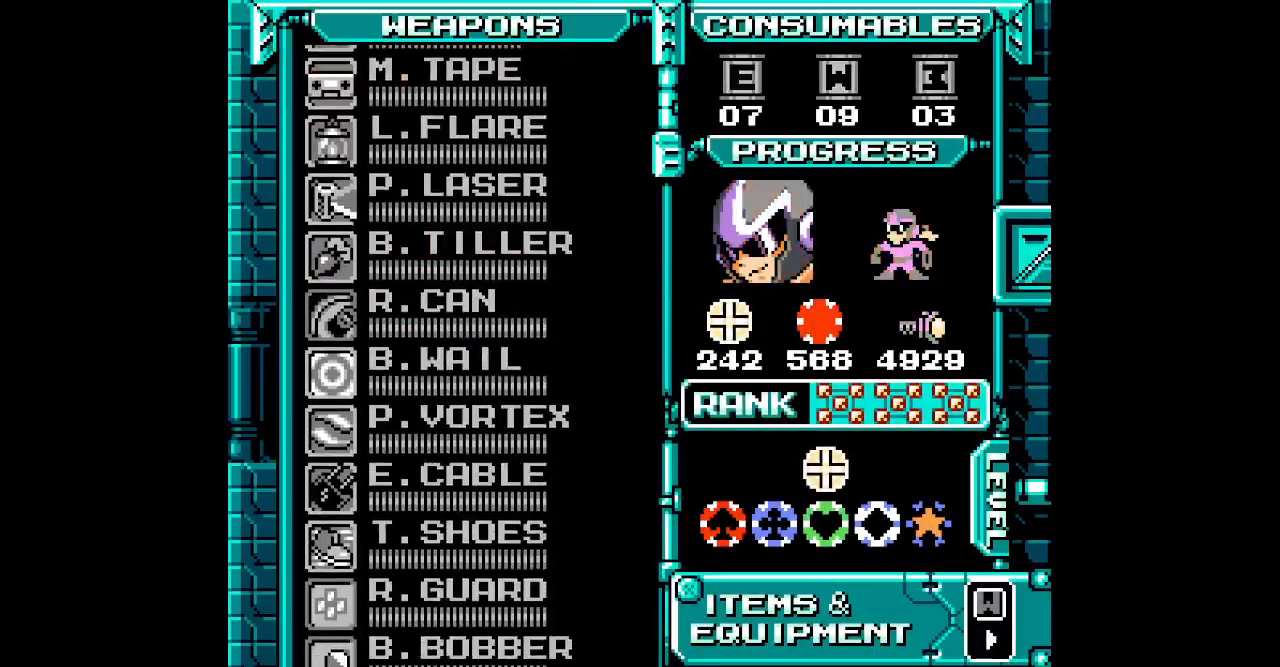
{"dt_ms": 500, "buttons": [], "events": [[17, "DPAD_UP", "up"], [100, "DPAD_UP", "down"], [167, "DPAD_UP", "up"], [250, "DPAD_UP", "down"], [317, "DPAD_UP", "up"], [400, "DPAD_UP", "down"], [467, "DPAD_UP", "up"]]}
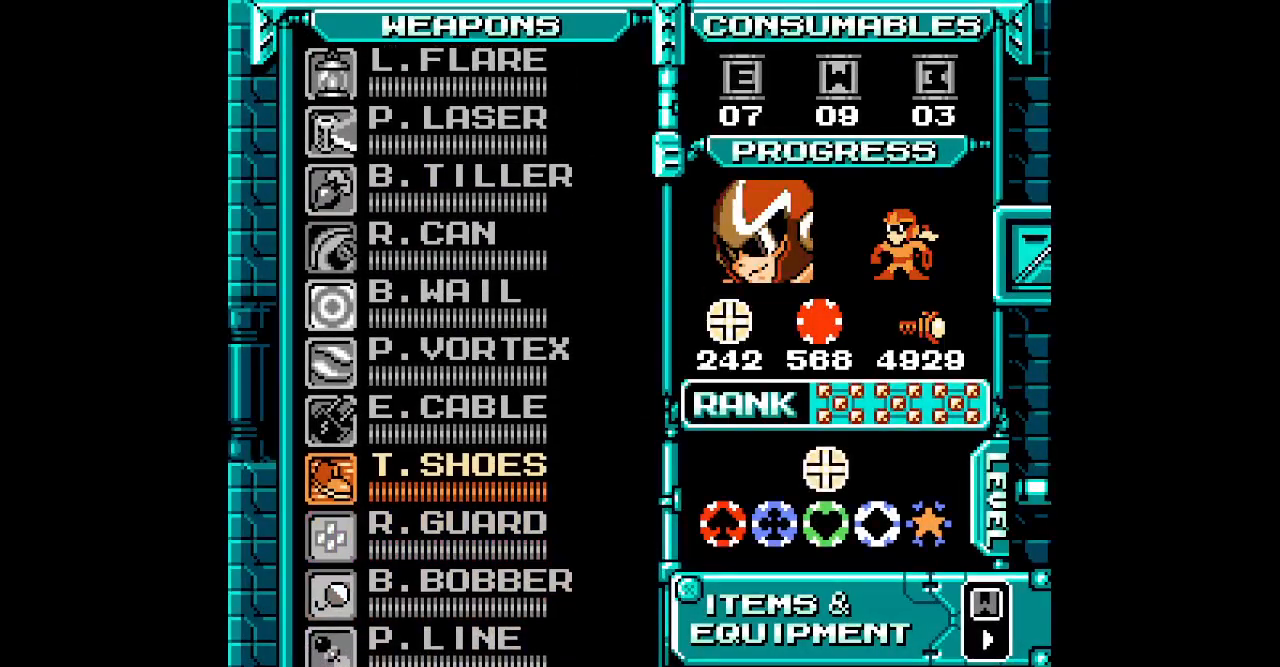
{"dt_ms": 500, "buttons": ["DPAD_LEFT"]}
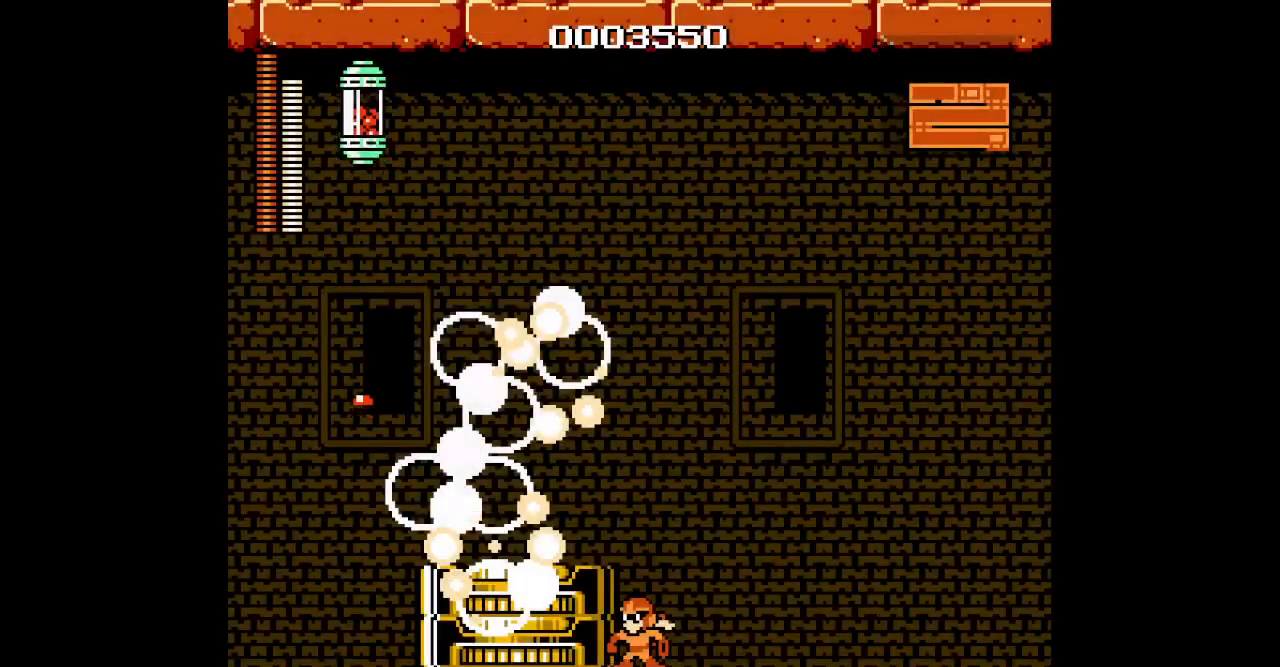
{"dt_ms": 500, "buttons": ["DPAD_LEFT"], "events": []}
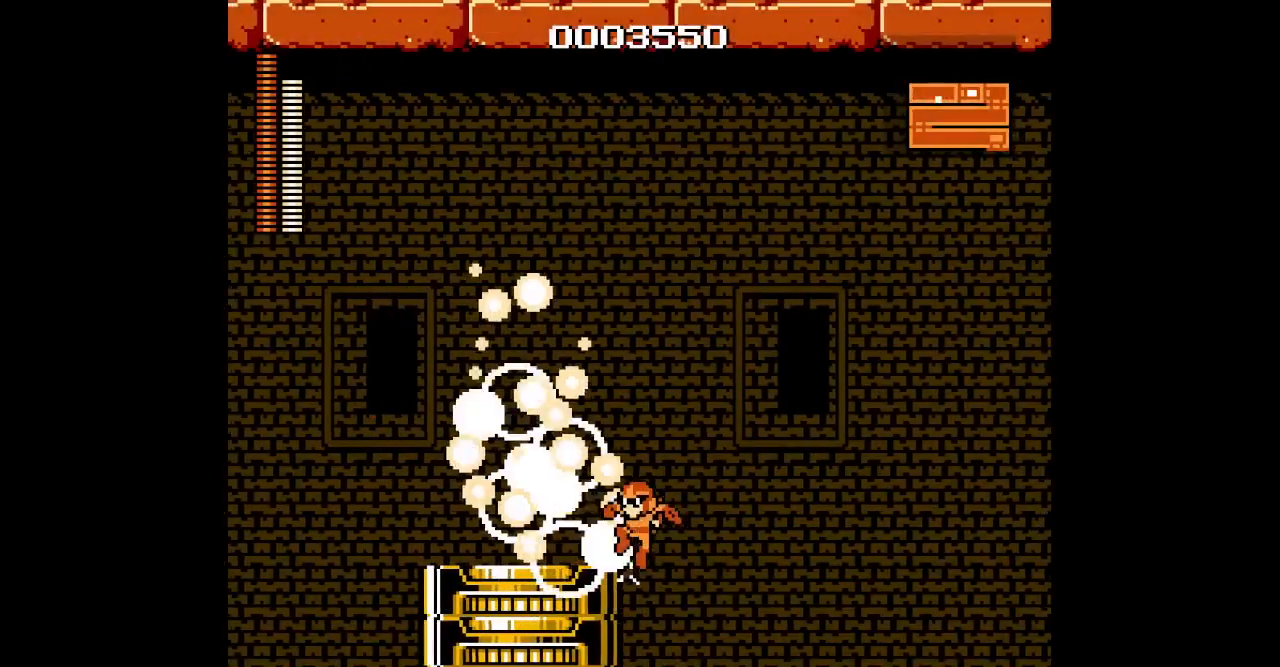
{"dt_ms": 500, "buttons": ["L1", "R1", "DPAD_LEFT"], "events": [[467, "R1", "down"], [483, "L1", "down"]]}
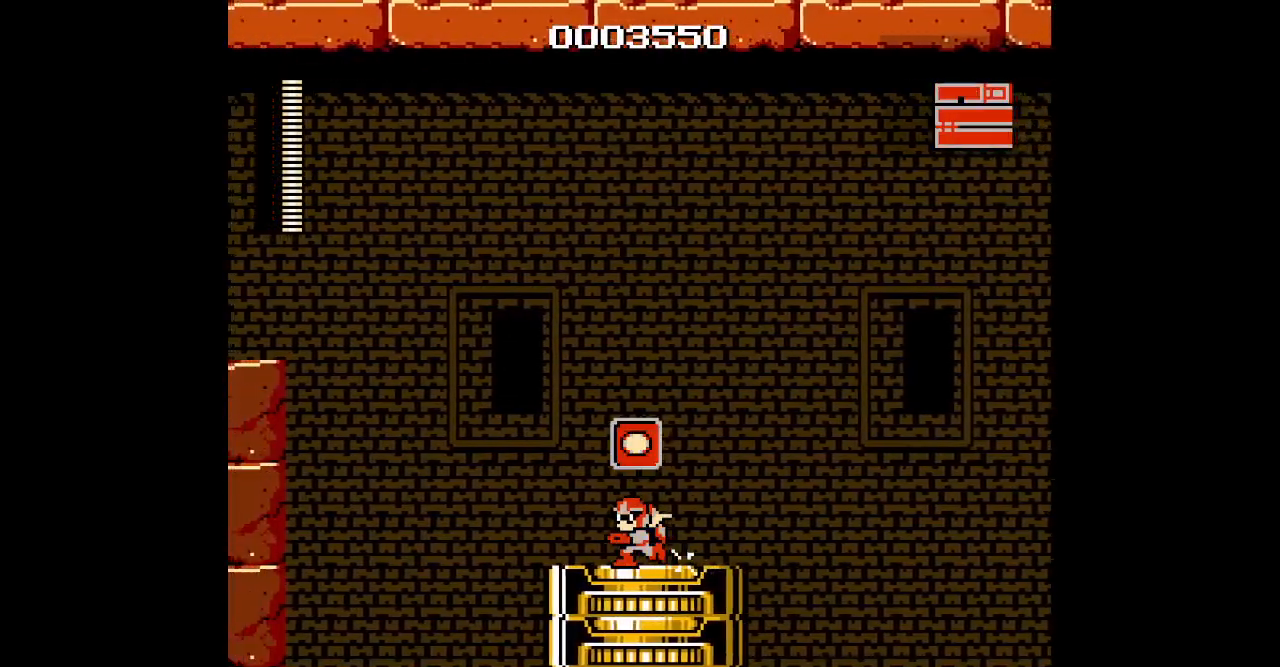
{"dt_ms": 500, "buttons": ["DPAD_LEFT"], "events": [[83, "L1", "up"], [100, "R1", "up"]]}
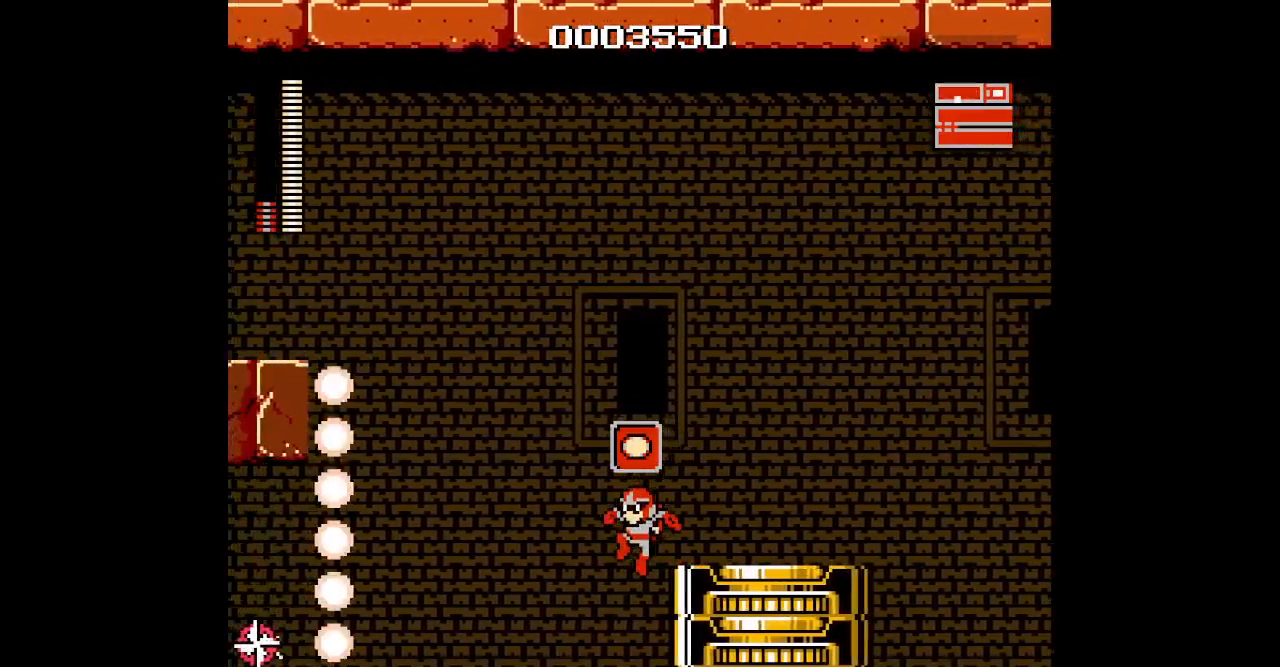
{"dt_ms": 500, "buttons": ["DPAD_LEFT"], "events": []}
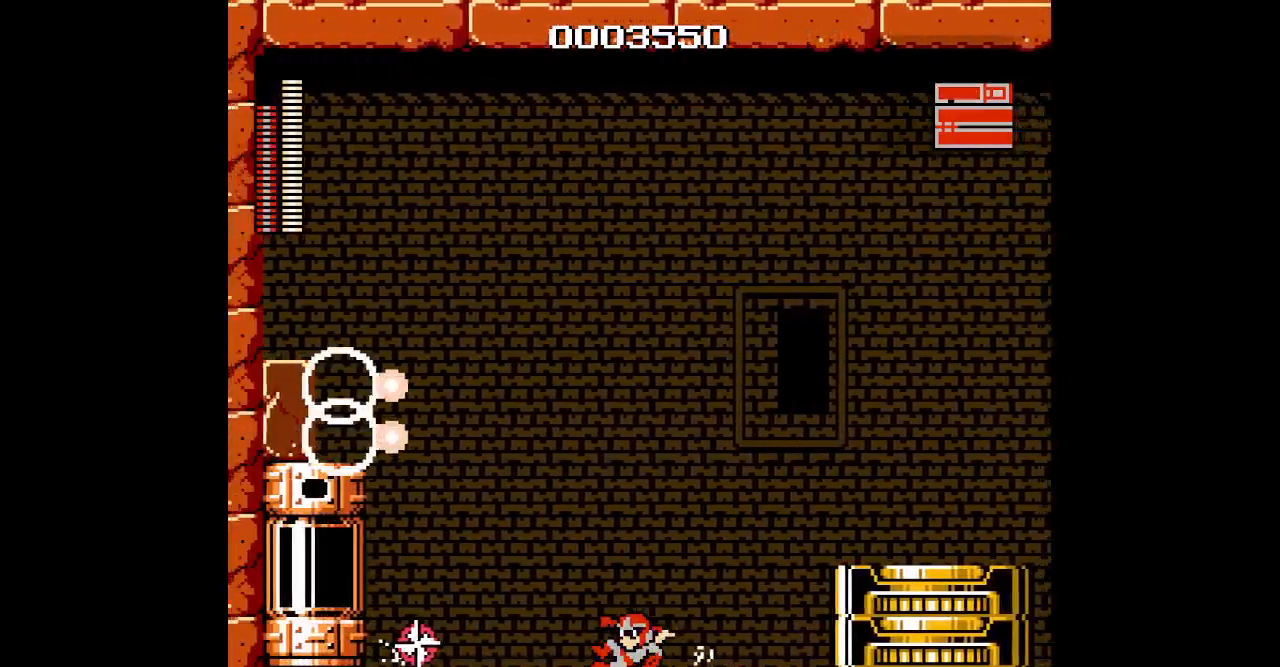
{"dt_ms": 500, "buttons": [], "events": [[500, "DPAD_LEFT", "up"]]}
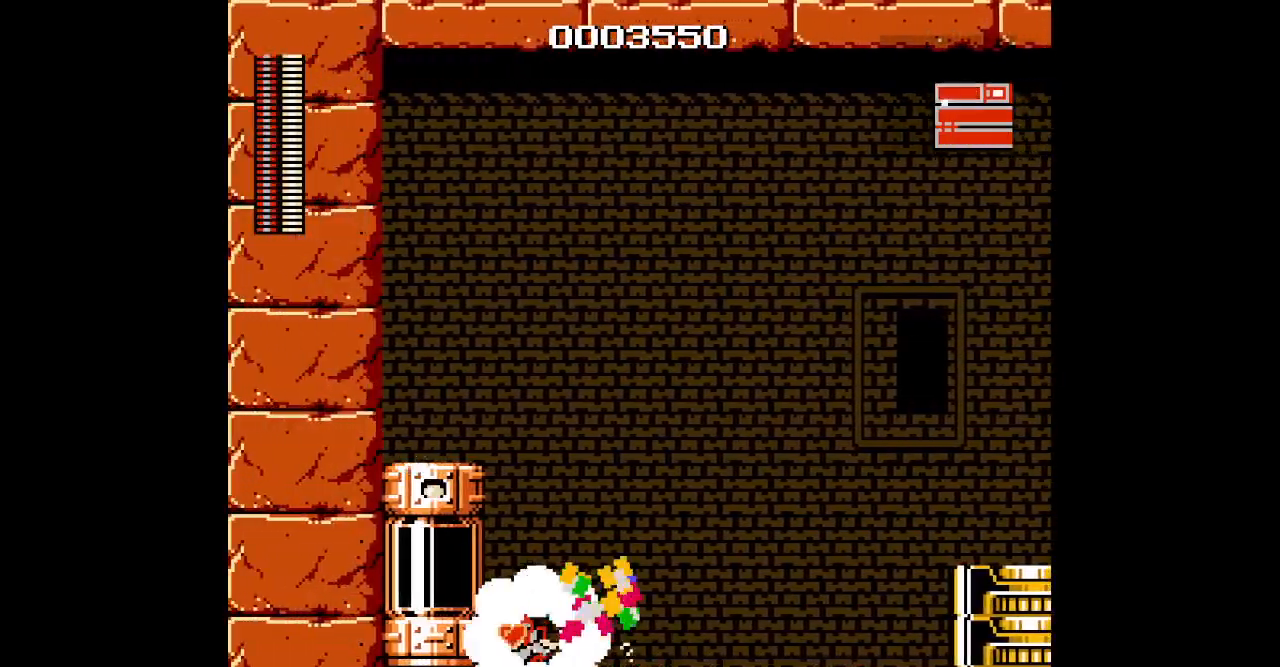
{"dt_ms": 500, "buttons": []}
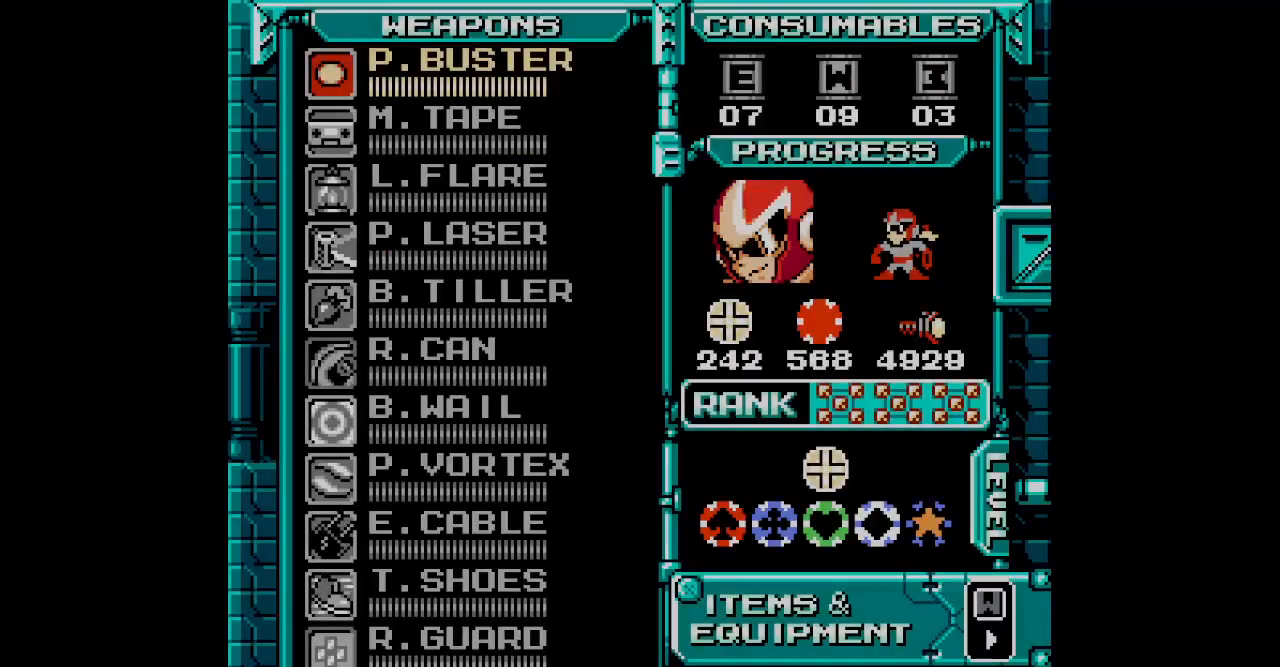
{"dt_ms": 500, "buttons": ["DPAD_UP"], "events": [[67, "DPAD_UP", "down"], [133, "DPAD_UP", "up"], [217, "DPAD_UP", "down"], [283, "DPAD_UP", "up"], [367, "DPAD_UP", "down"], [433, "DPAD_UP", "up"], [500, "DPAD_UP", "down"]]}
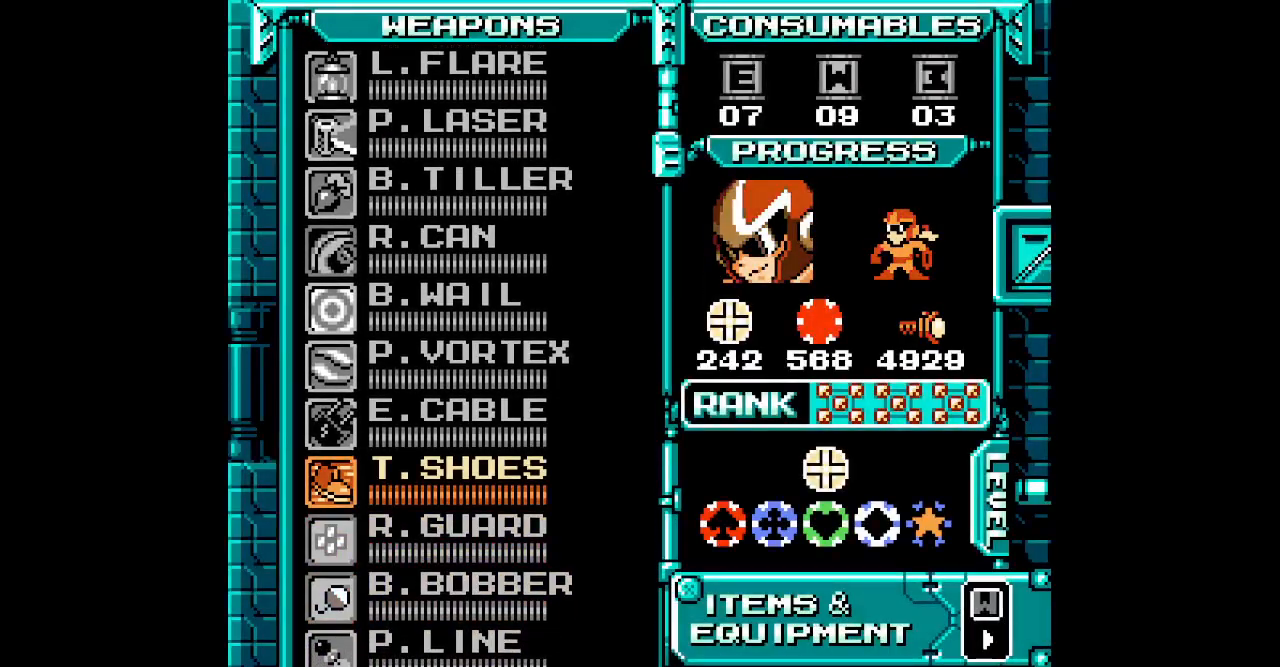
{"dt_ms": 500, "buttons": [], "events": [[117, "DPAD_UP", "up"]]}
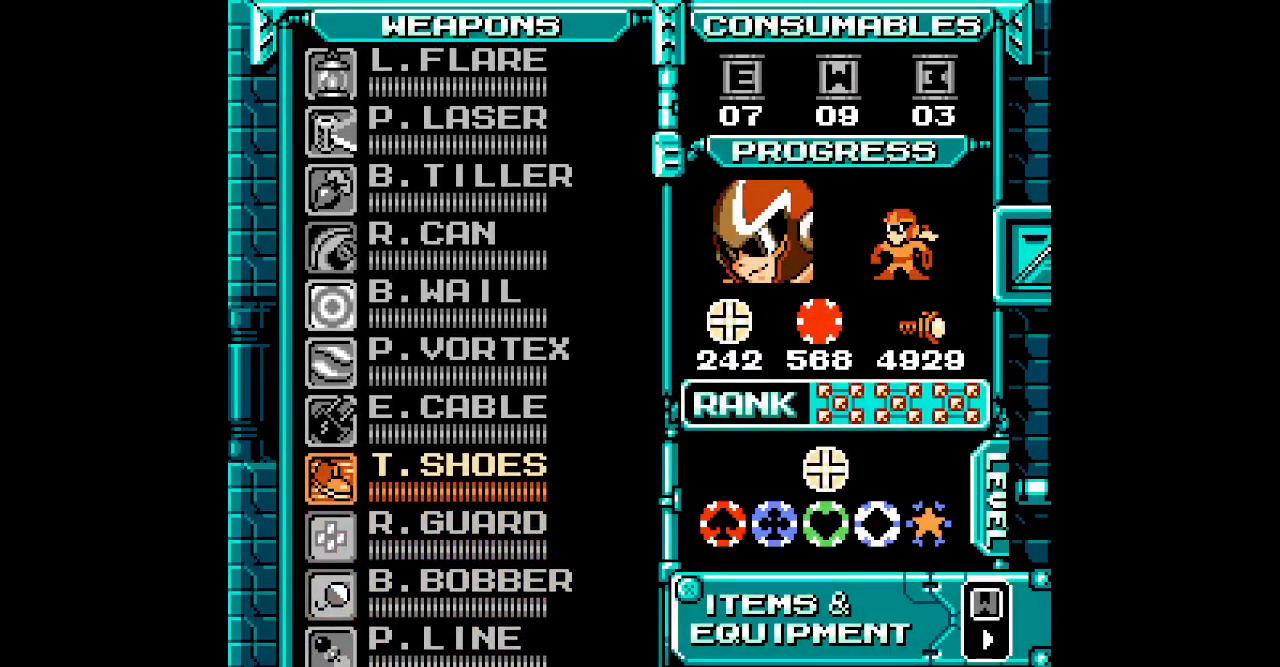
{"dt_ms": 500, "buttons": ["DPAD_LEFT"]}
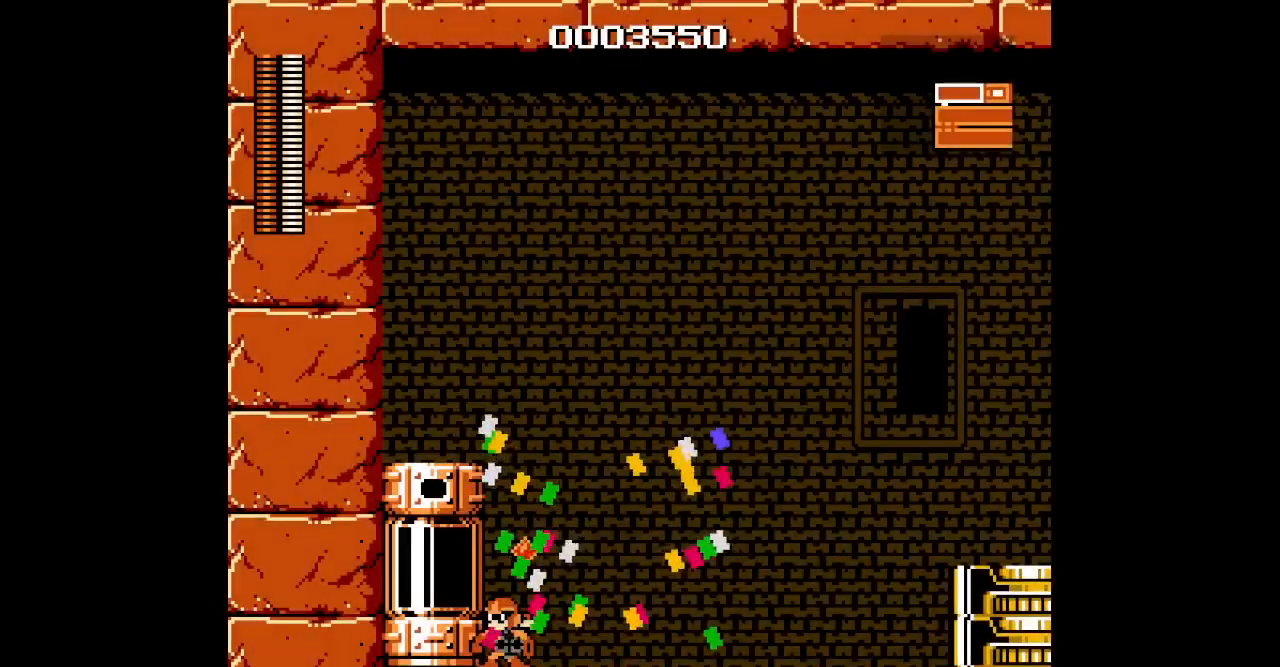
{"dt_ms": 500, "buttons": ["DPAD_LEFT"], "events": []}
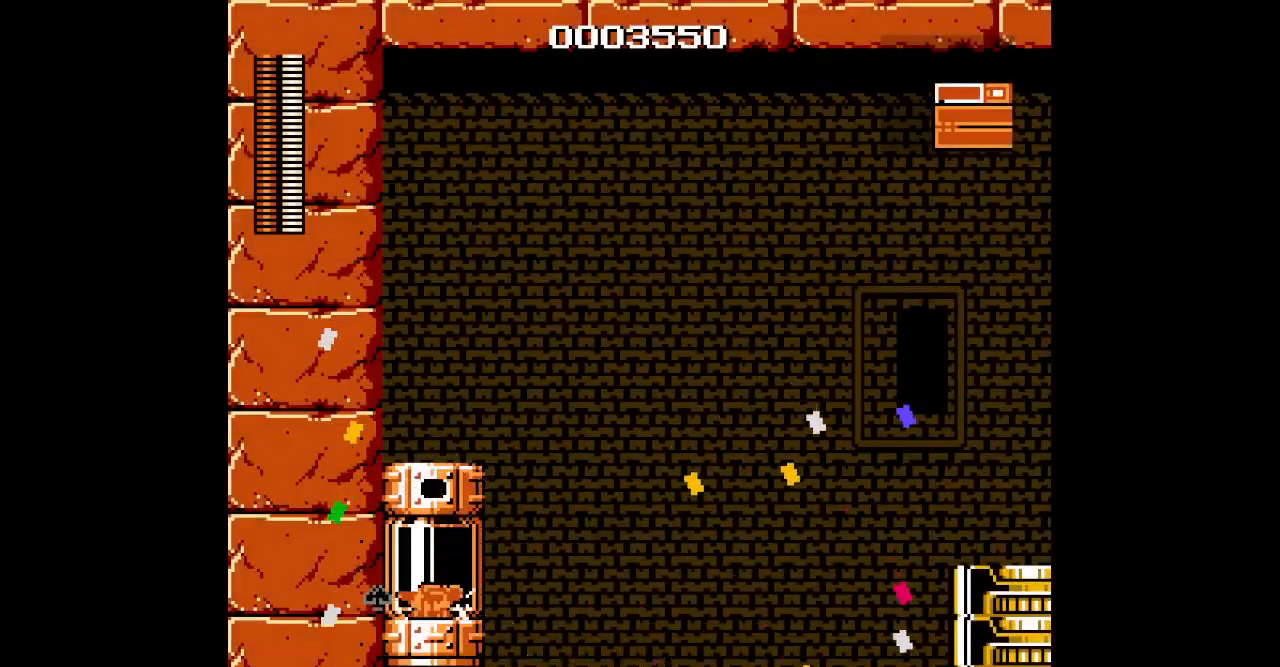
{"dt_ms": 500, "buttons": [], "events": [[200, "DPAD_LEFT", "up"]]}
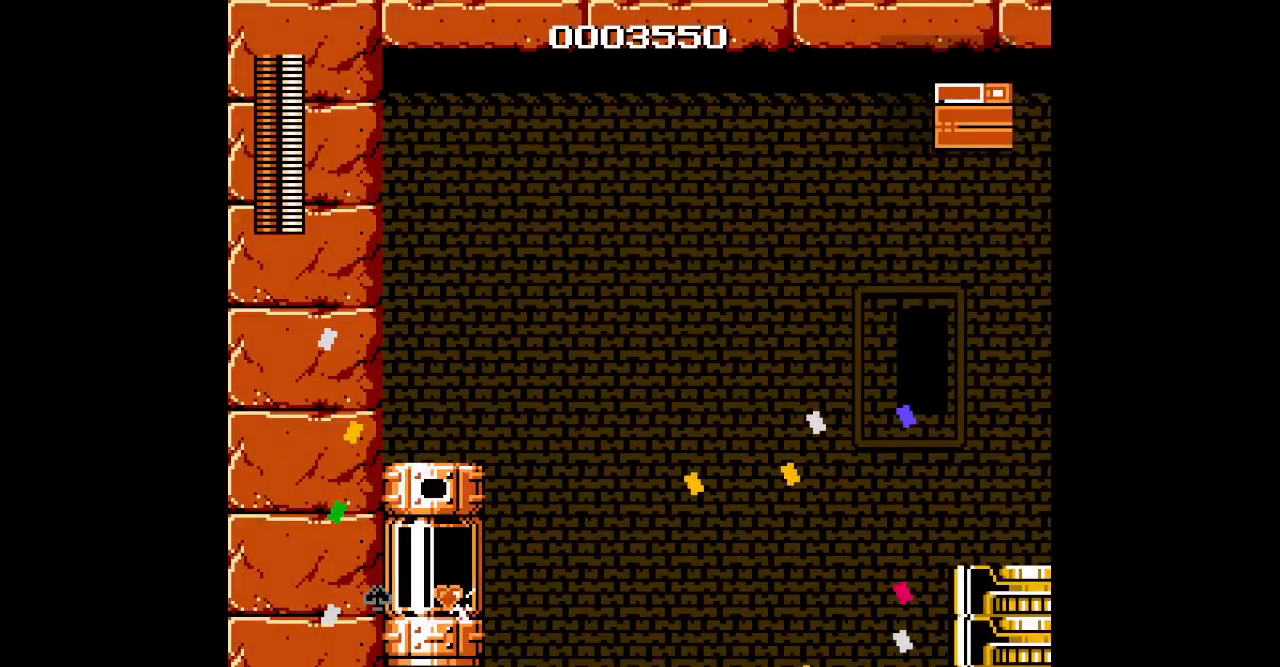
{"dt_ms": 500, "buttons": [], "events": []}
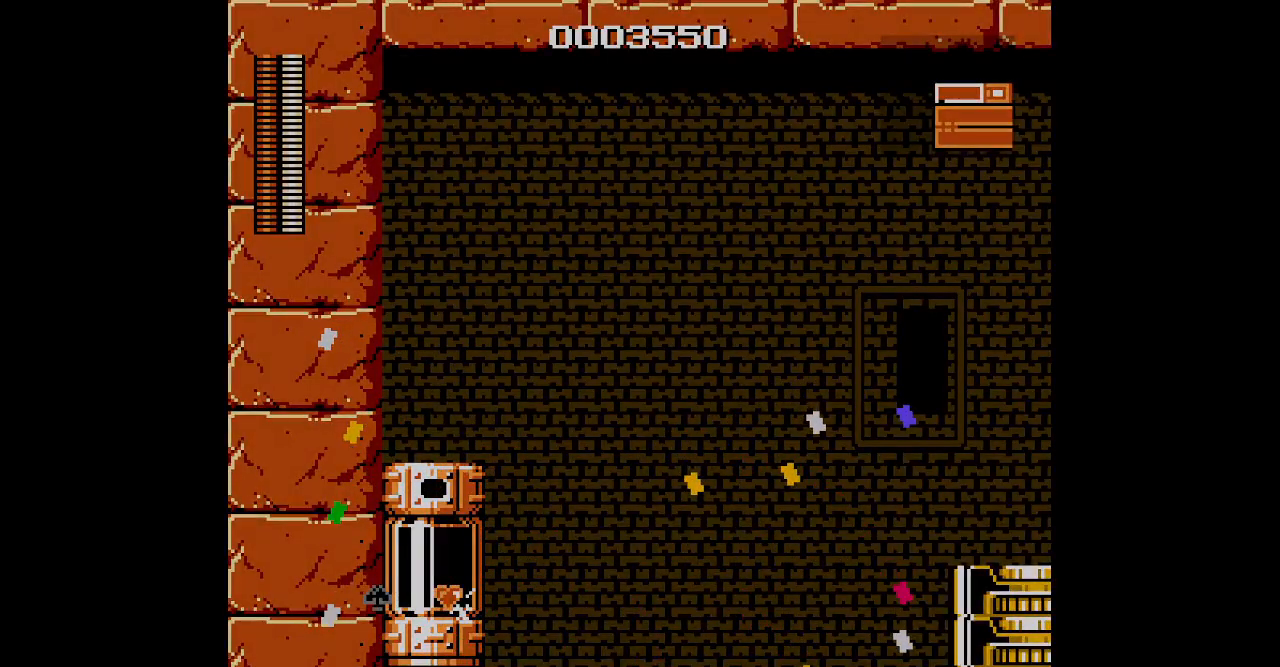
{"dt_ms": 1000, "buttons": ["DPAD_RIGHT"]}